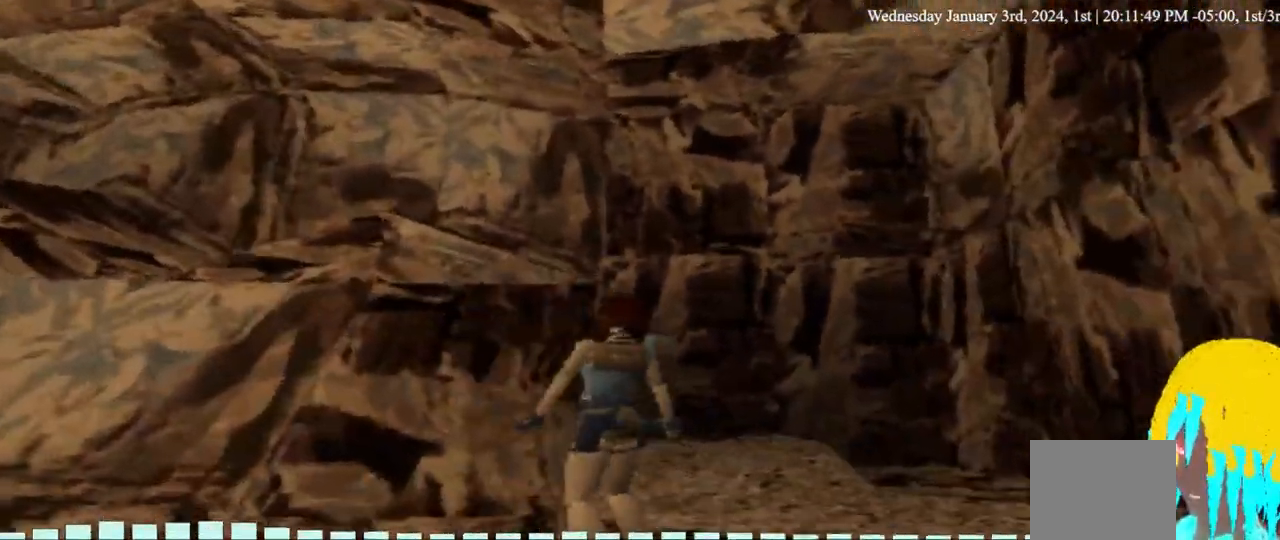
Gameplay with a controller (PlayStation layout); each line is a JSON object with the inputs held at the frame after it (dt_ms = milliseconds from this image to that frame). "events" lists button and stick changes between this image and that frame as [ms after this image, input, new state], when the widget could be followed in between. Not read: DPAD_DOWN.
{"dt_ms": 1000, "buttons": ["L1"], "left_stick": "center", "right_stick": "center"}
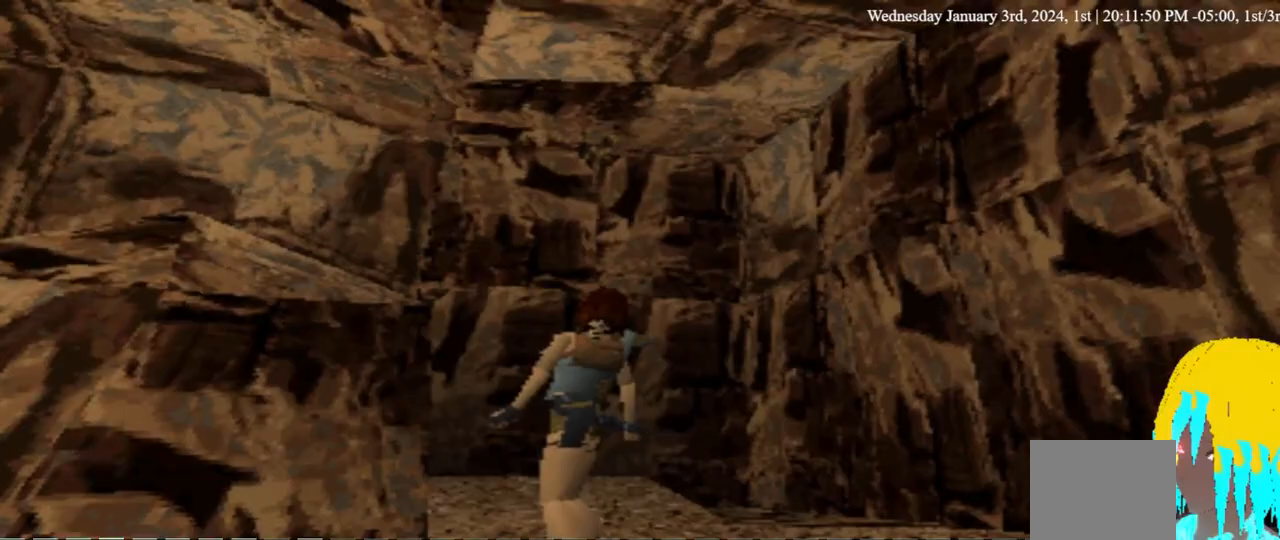
{"dt_ms": 500, "buttons": ["L1"], "left_stick": "center", "right_stick": "center", "events": [[33, "DPAD_LEFT", "down"], [200, "DPAD_LEFT", "up"]]}
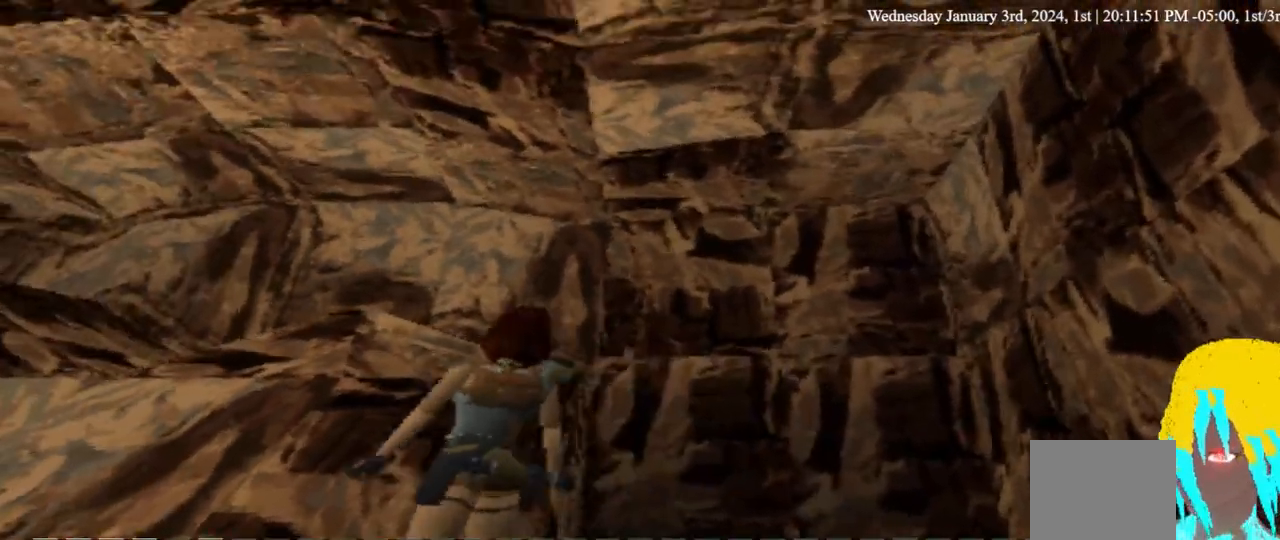
{"dt_ms": 500, "buttons": ["L1", "DPAD_LEFT"], "left_stick": "center", "right_stick": "center", "events": [[167, "DPAD_LEFT", "down"]]}
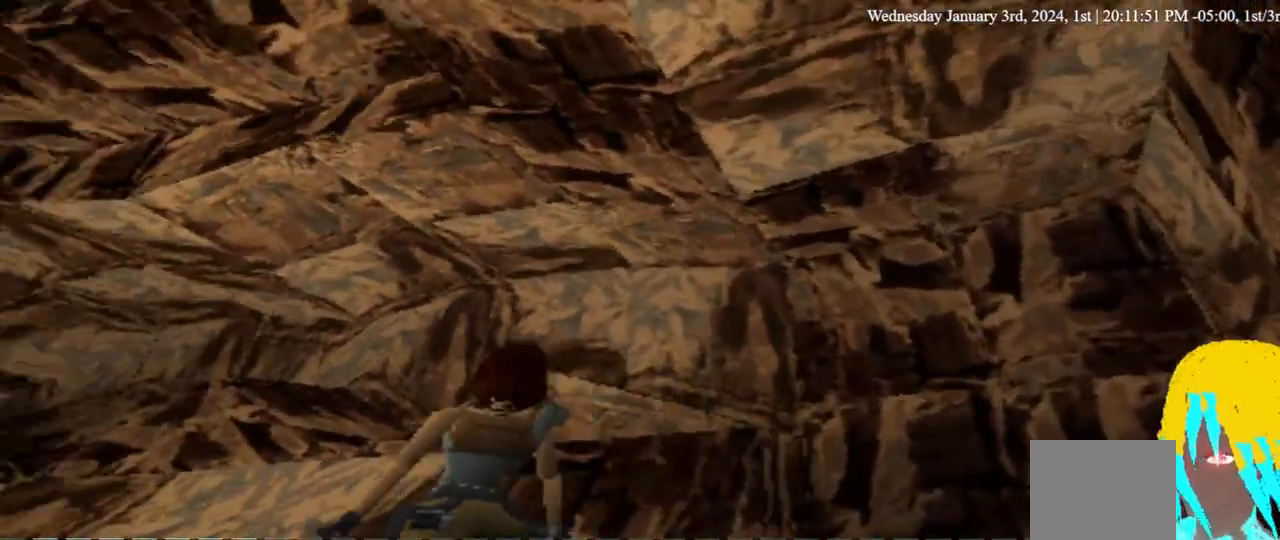
{"dt_ms": 500, "buttons": ["L1"], "left_stick": "center", "right_stick": "center", "events": [[133, "DPAD_LEFT", "up"]]}
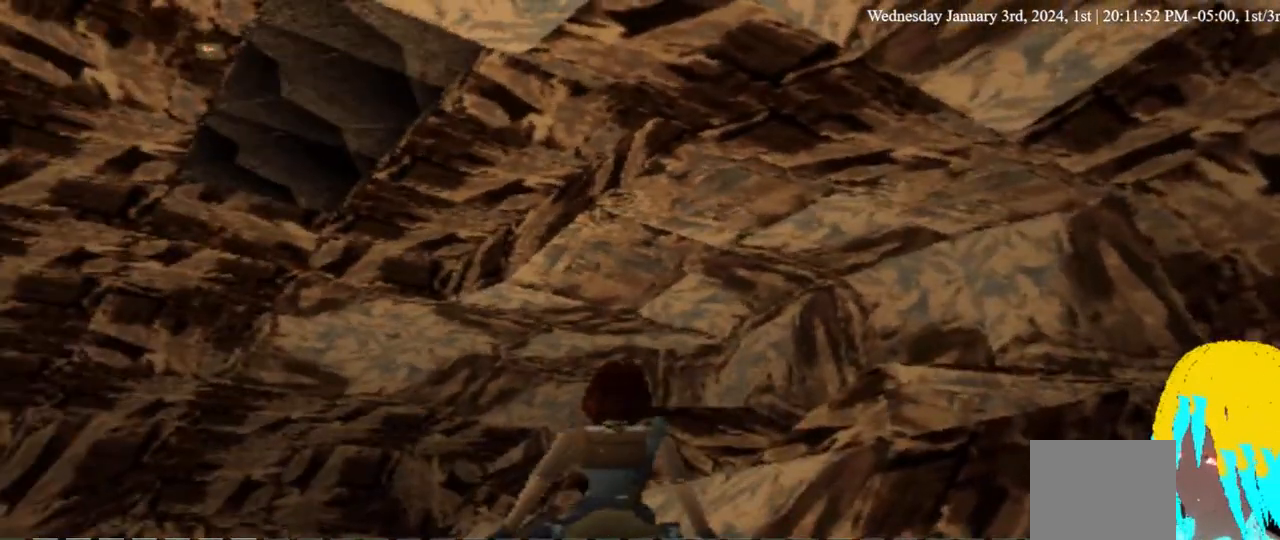
{"dt_ms": 500, "buttons": ["L1", "DPAD_LEFT"], "left_stick": "center", "right_stick": "center", "events": [[200, "DPAD_LEFT", "down"]]}
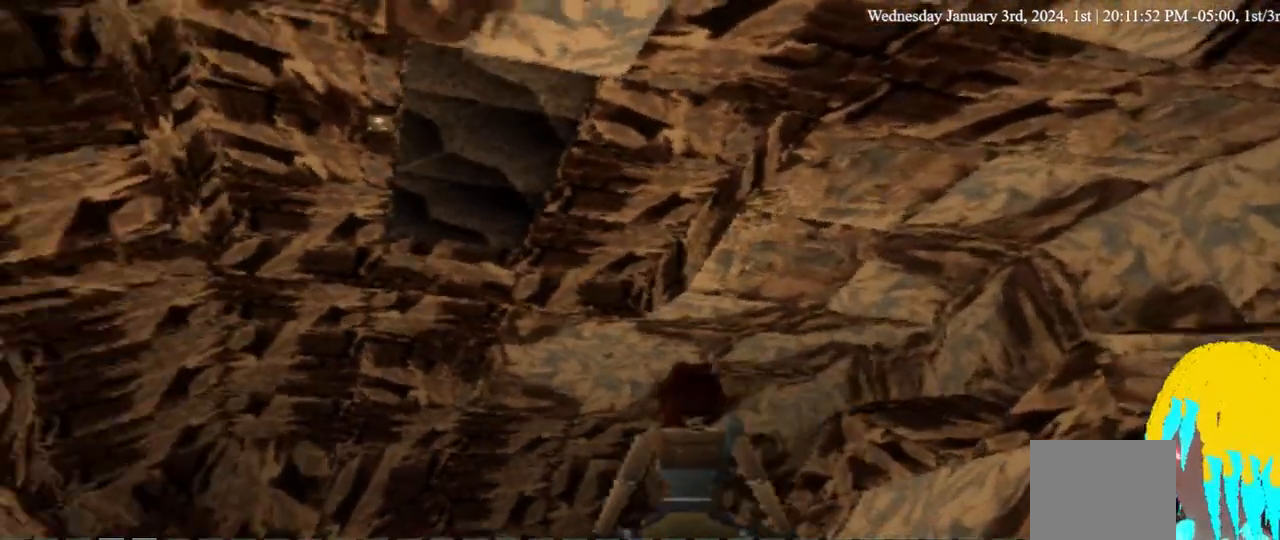
{"dt_ms": 500, "buttons": ["L1"], "left_stick": "center", "right_stick": "center", "events": [[100, "DPAD_LEFT", "up"]]}
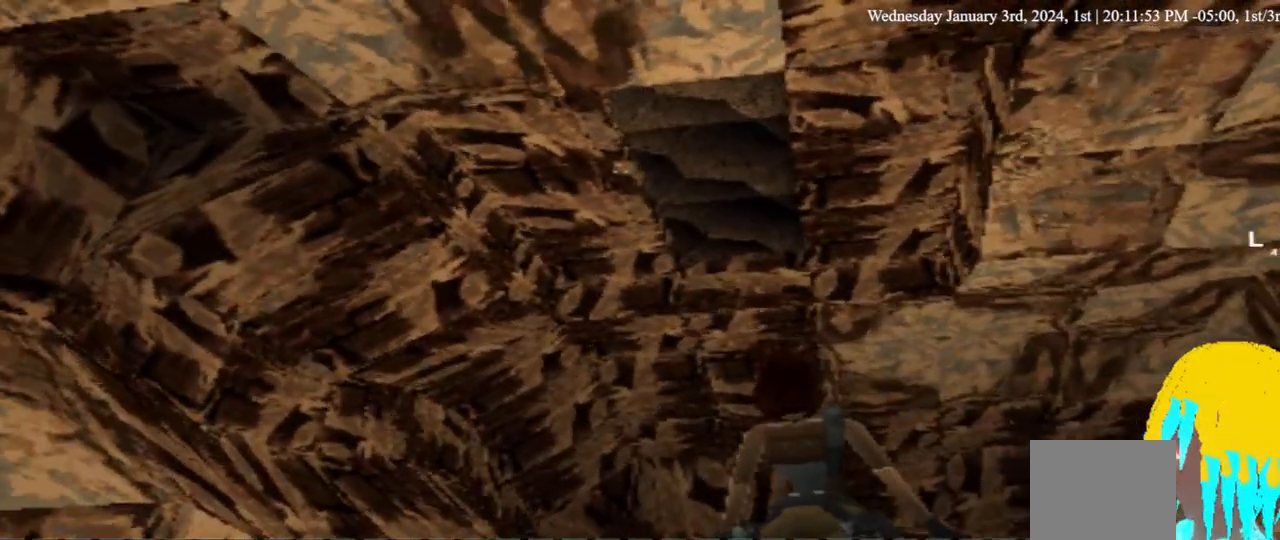
{"dt_ms": 500, "buttons": ["L1"], "left_stick": "center", "right_stick": "center", "events": []}
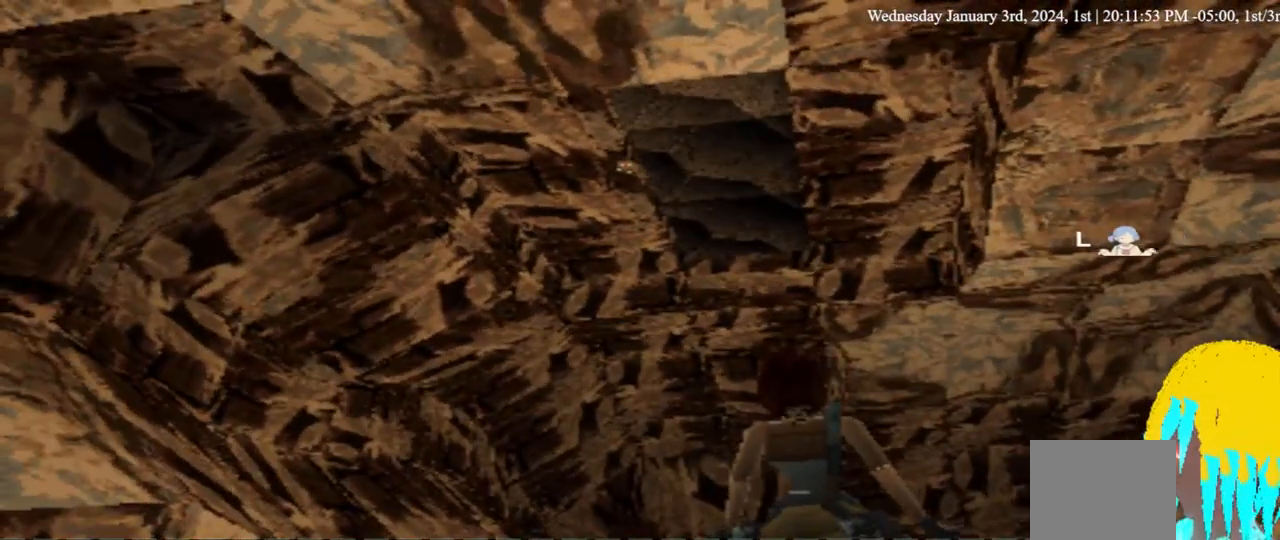
{"dt_ms": 500, "buttons": ["L1", "DPAD_LEFT"], "left_stick": "center", "right_stick": "center", "events": [[467, "DPAD_LEFT", "down"]]}
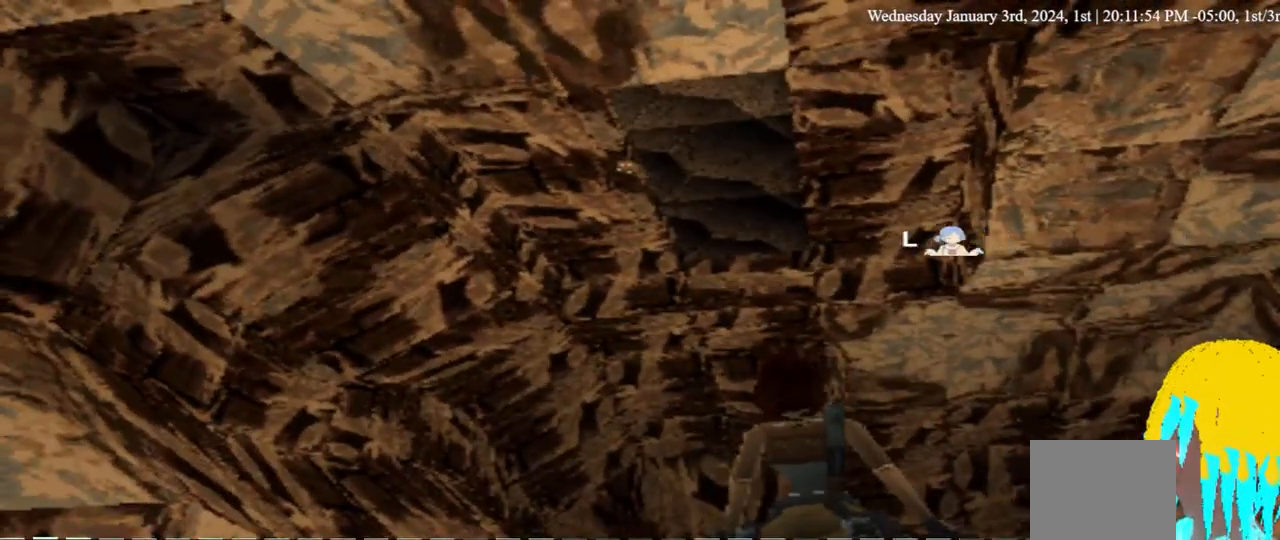
{"dt_ms": 500, "buttons": ["L1"], "left_stick": "center", "right_stick": "center", "events": [[100, "DPAD_LEFT", "up"]]}
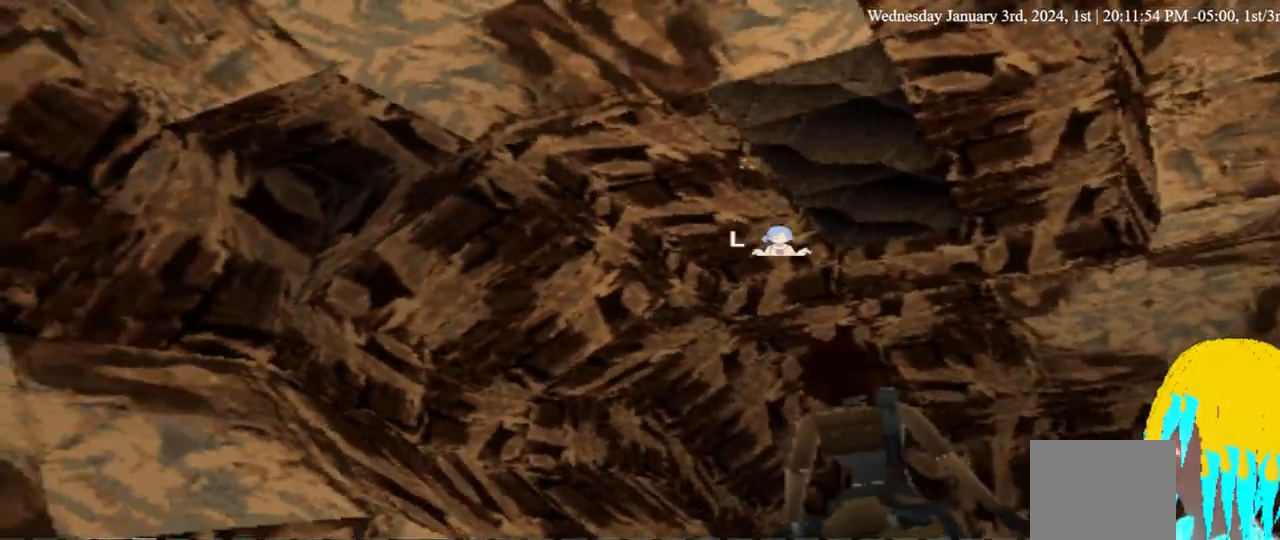
{"dt_ms": 500, "buttons": ["L1"], "left_stick": "center", "right_stick": "center", "events": []}
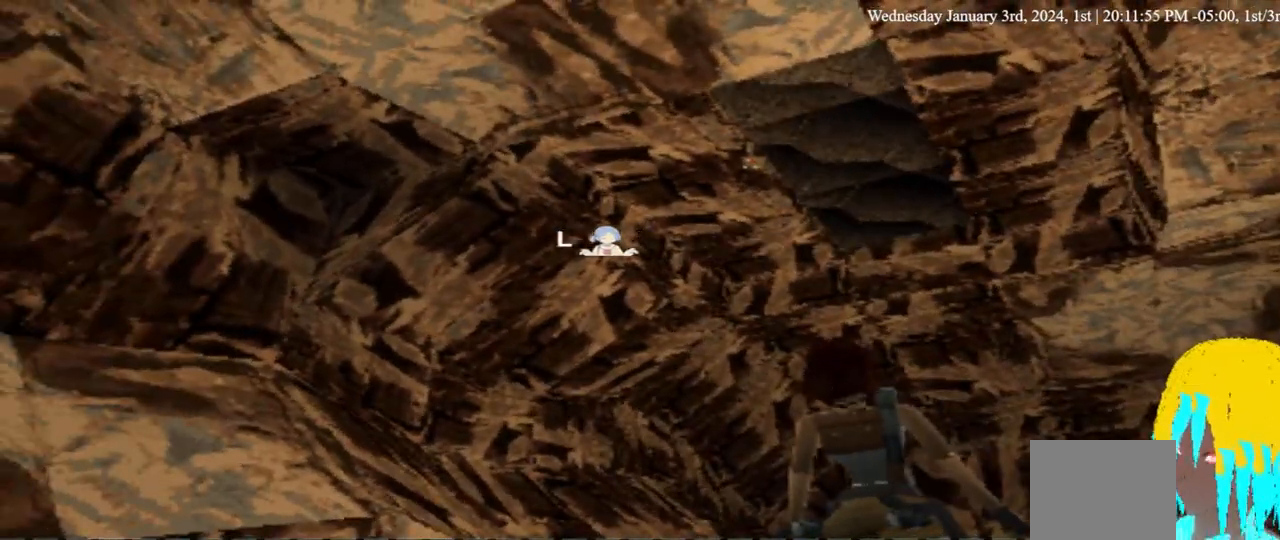
{"dt_ms": 500, "buttons": ["L1"], "left_stick": "center", "right_stick": "center", "events": [[267, "DPAD_UP", "down"], [467, "DPAD_UP", "up"]]}
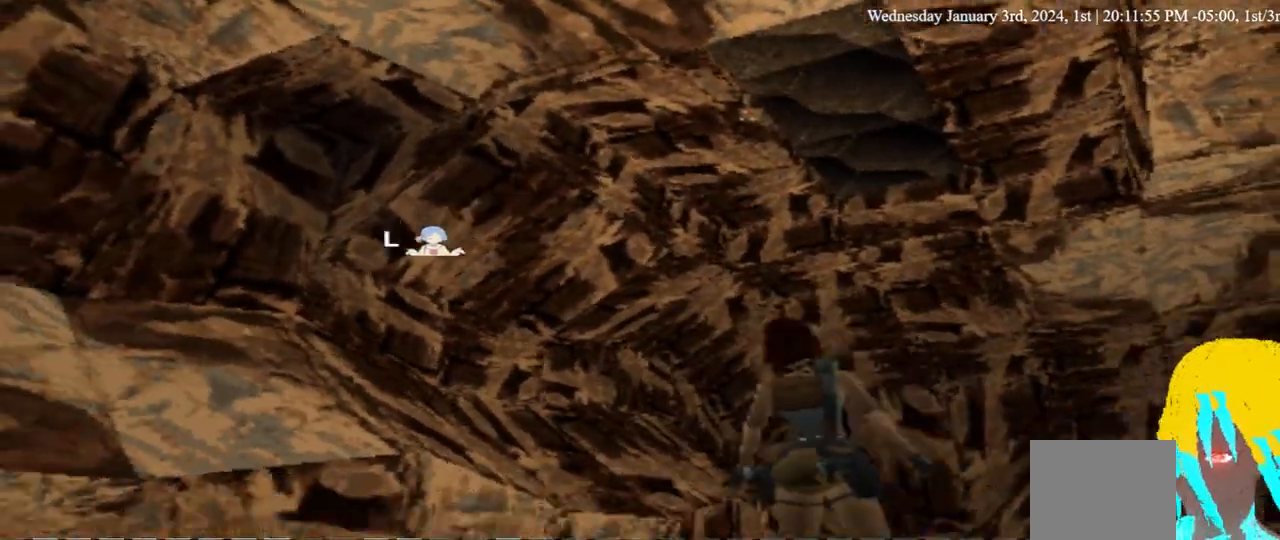
{"dt_ms": 1000, "buttons": ["L1"], "left_stick": "center", "right_stick": "center"}
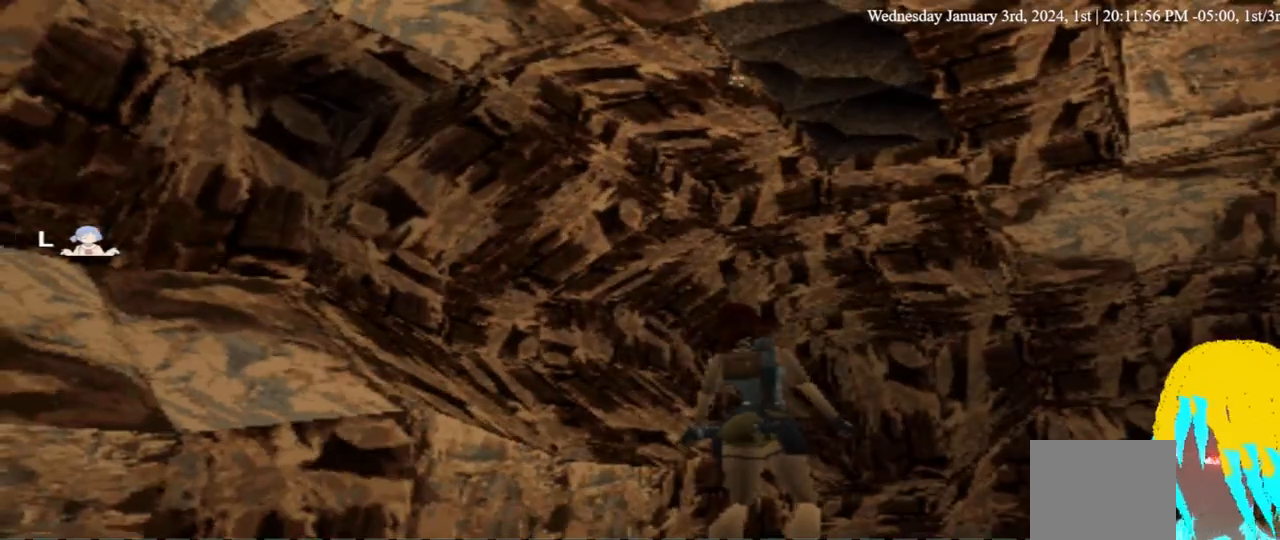
{"dt_ms": 500, "buttons": ["DPAD_UP", "DPAD_LEFT"], "left_stick": "center", "right_stick": "center", "events": [[167, "L1", "up"], [267, "DPAD_UP", "down"], [333, "DPAD_LEFT", "down"]]}
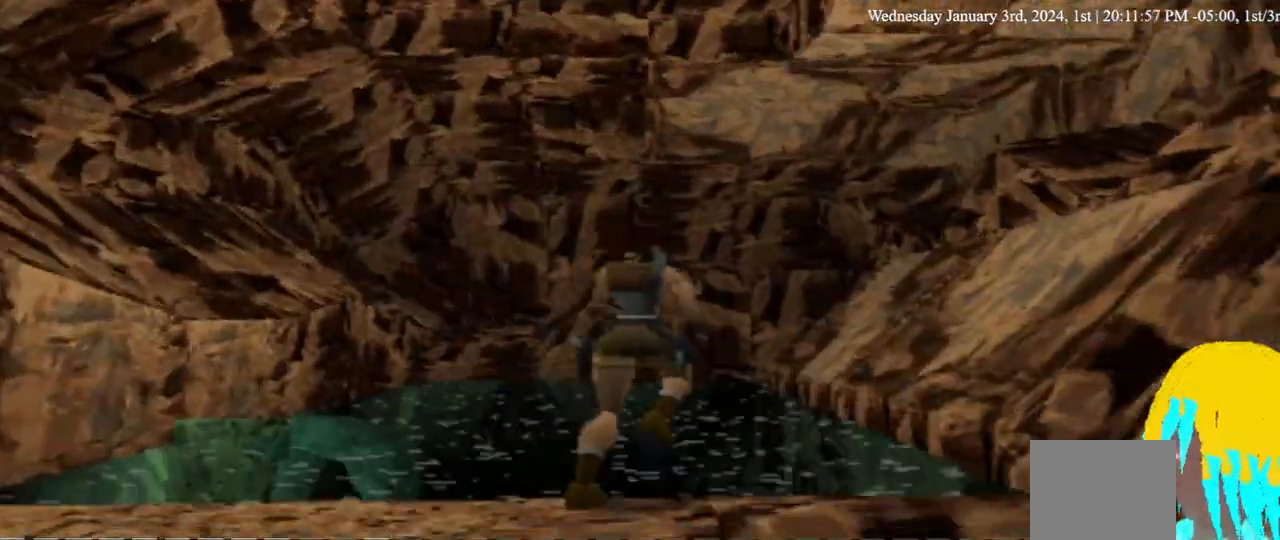
{"dt_ms": 500, "buttons": ["SQUARE", "DPAD_LEFT"], "left_stick": "center", "right_stick": "center", "events": [[133, "SQUARE", "down"], [433, "DPAD_UP", "up"]]}
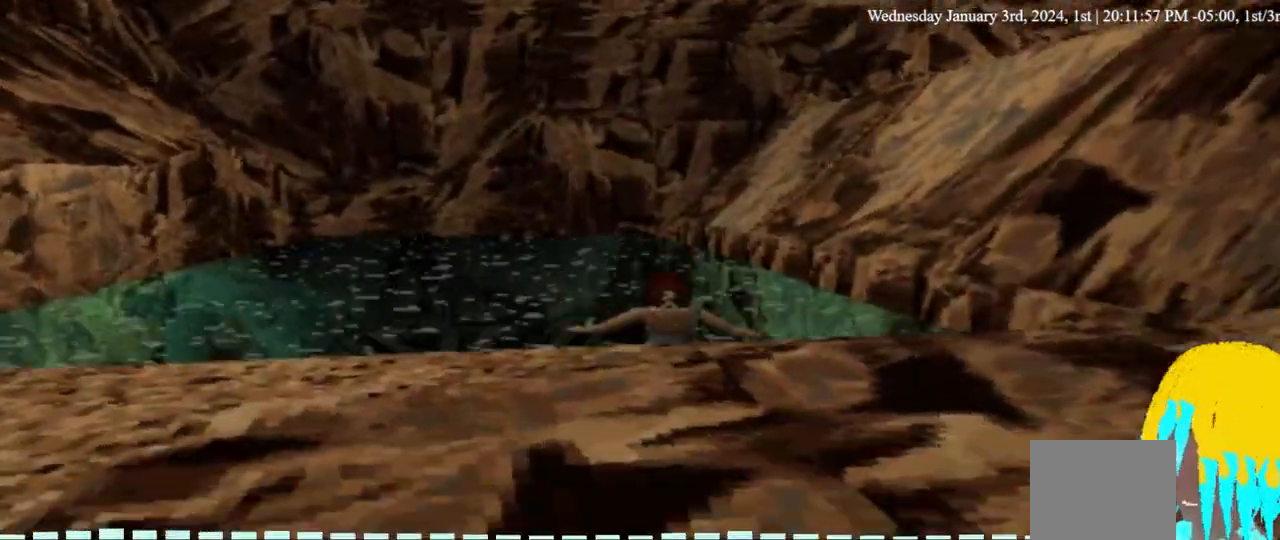
{"dt_ms": 500, "buttons": ["SQUARE", "DPAD_LEFT"], "left_stick": "center", "right_stick": "center", "events": []}
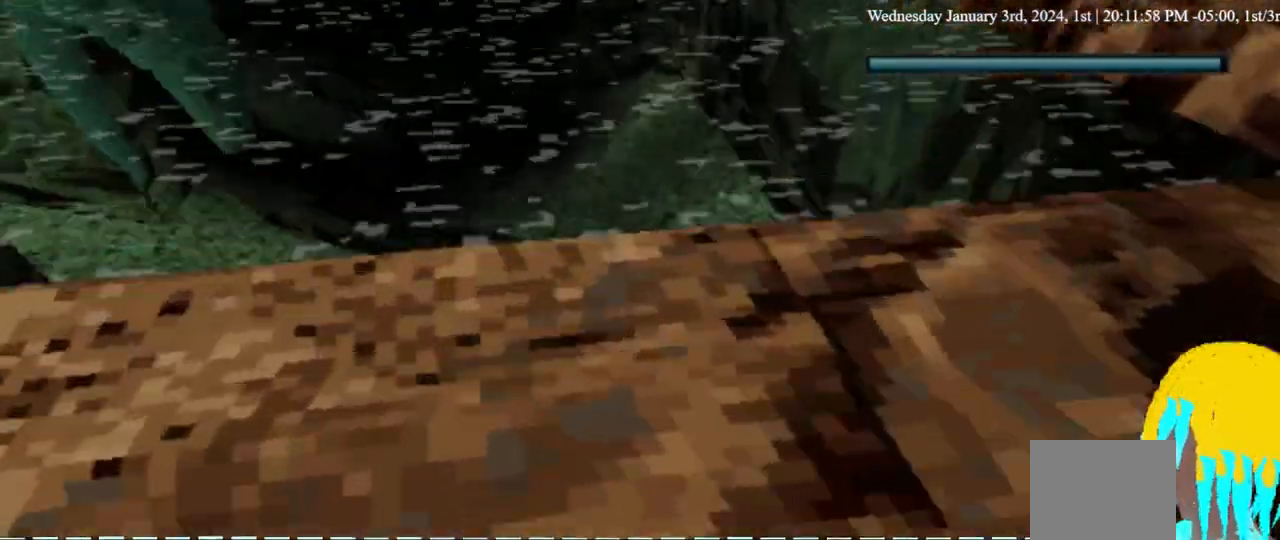
{"dt_ms": 500, "buttons": ["SQUARE", "DPAD_LEFT"], "left_stick": "center", "right_stick": "center", "events": []}
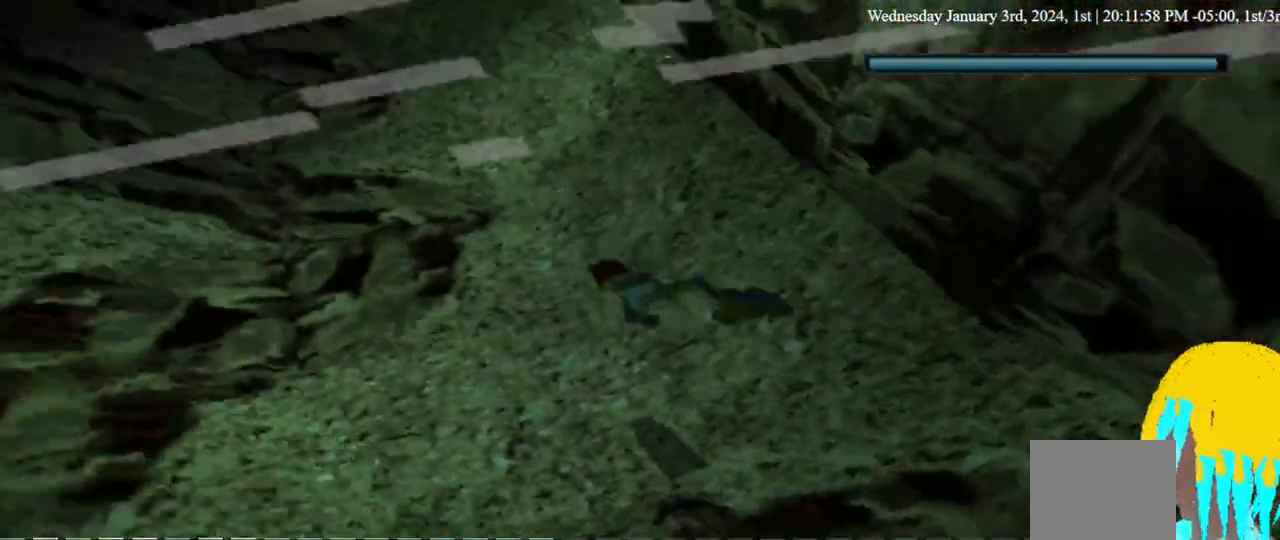
{"dt_ms": 500, "buttons": ["SQUARE", "DPAD_RIGHT"], "left_stick": "center", "right_stick": "center", "events": [[267, "DPAD_LEFT", "up"], [333, "DPAD_RIGHT", "down"]]}
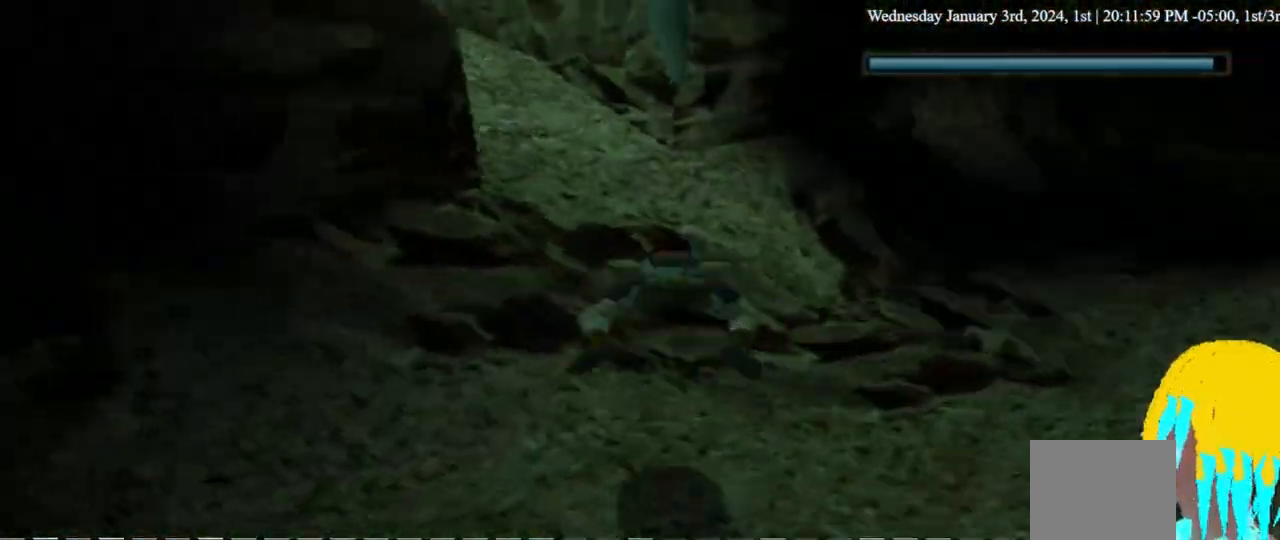
{"dt_ms": 500, "buttons": ["SQUARE", "DPAD_LEFT"], "left_stick": "center", "right_stick": "center", "events": [[33, "DPAD_RIGHT", "up"], [333, "DPAD_LEFT", "down"]]}
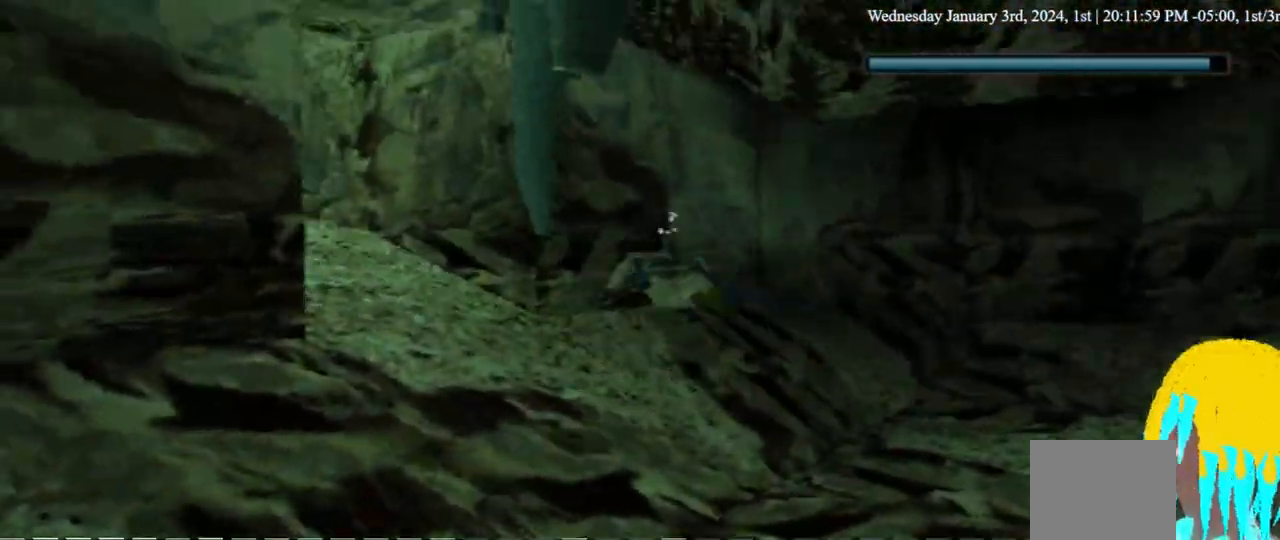
{"dt_ms": 500, "buttons": ["SQUARE"], "left_stick": "center", "right_stick": "center", "events": [[100, "DPAD_LEFT", "up"]]}
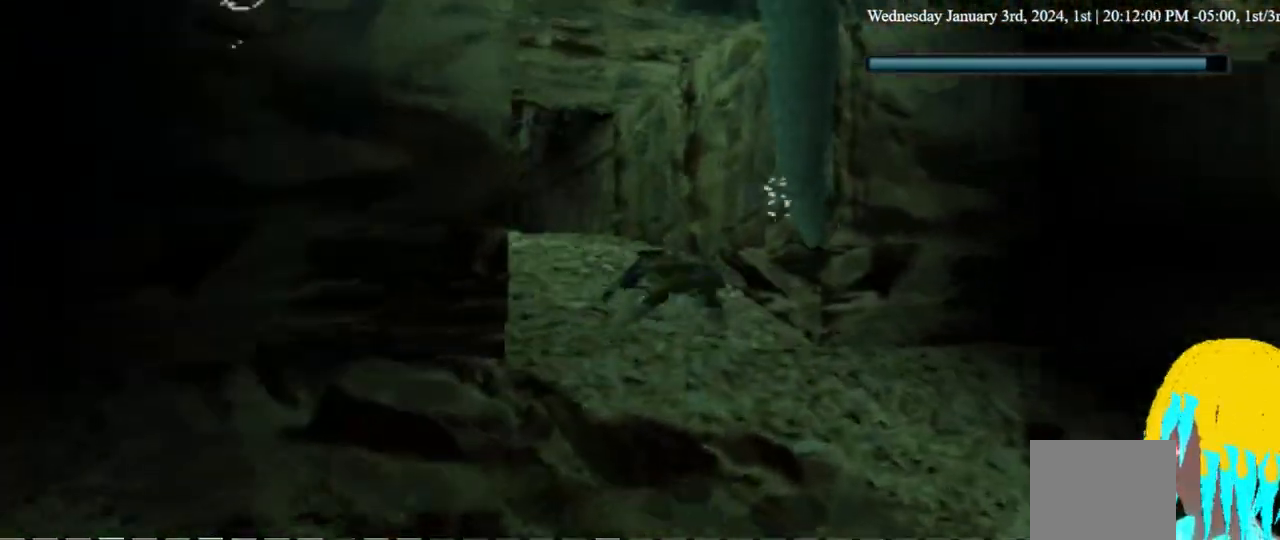
{"dt_ms": 500, "buttons": ["SQUARE"], "left_stick": "center", "right_stick": "center", "events": []}
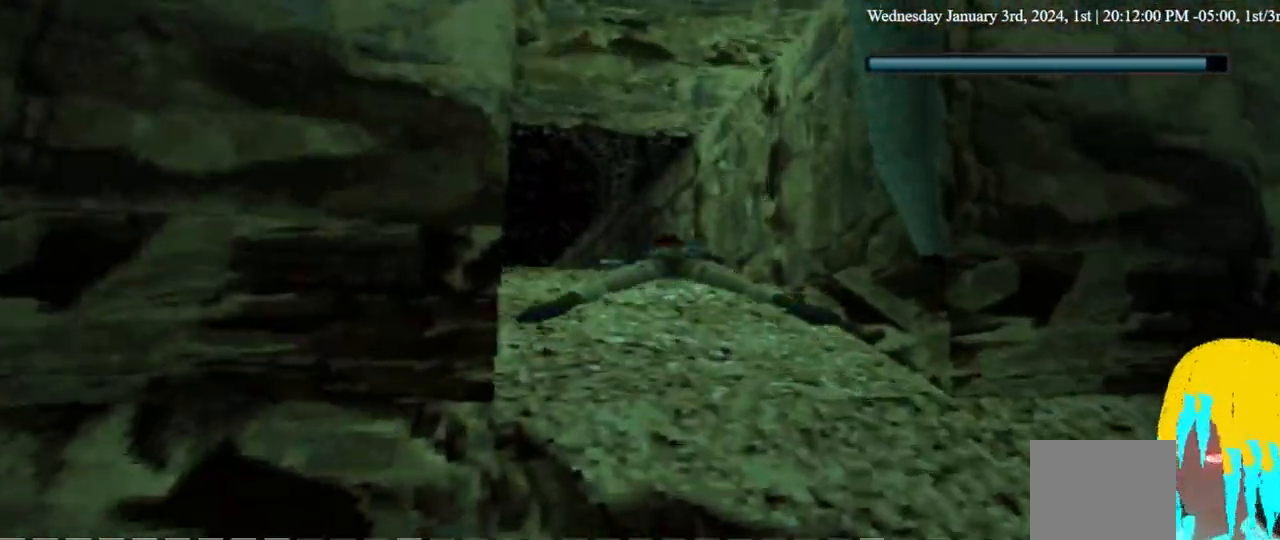
{"dt_ms": 500, "buttons": ["SQUARE"], "left_stick": "center", "right_stick": "center", "events": [[267, "DPAD_LEFT", "down"], [367, "DPAD_LEFT", "up"]]}
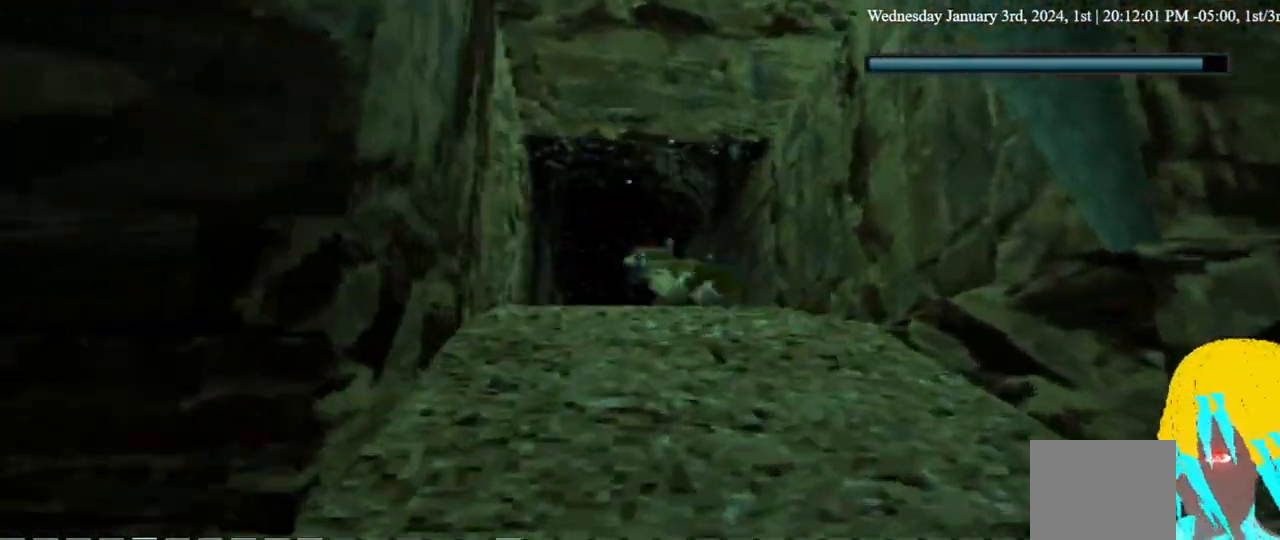
{"dt_ms": 500, "buttons": ["SQUARE"], "left_stick": "center", "right_stick": "center", "events": [[233, "DPAD_RIGHT", "down"], [300, "DPAD_RIGHT", "up"]]}
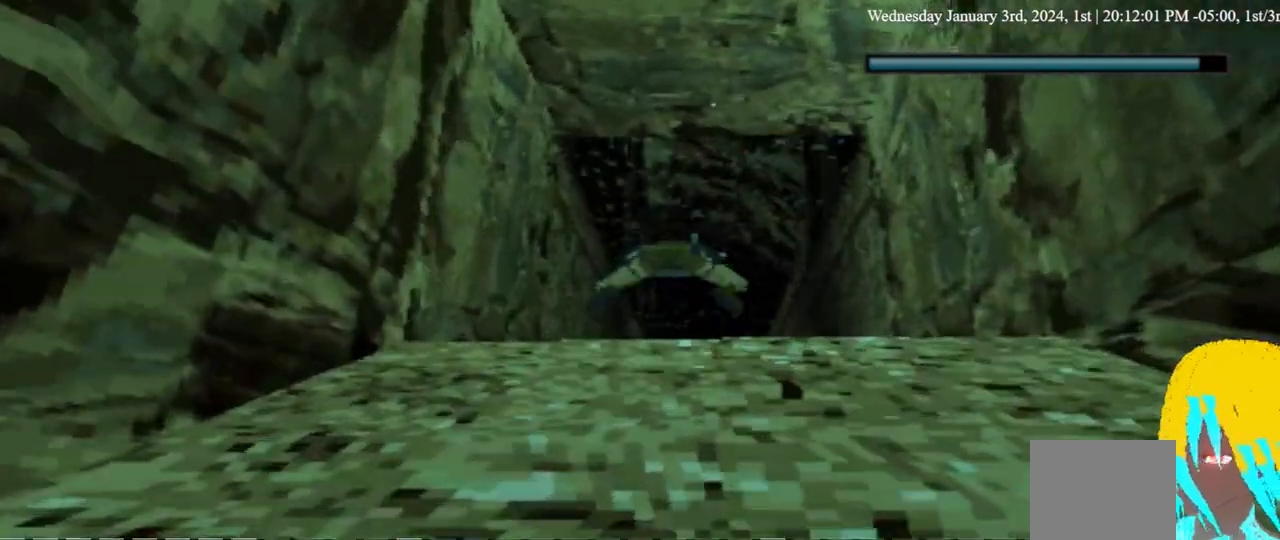
{"dt_ms": 500, "buttons": ["SQUARE"], "left_stick": "center", "right_stick": "center", "events": []}
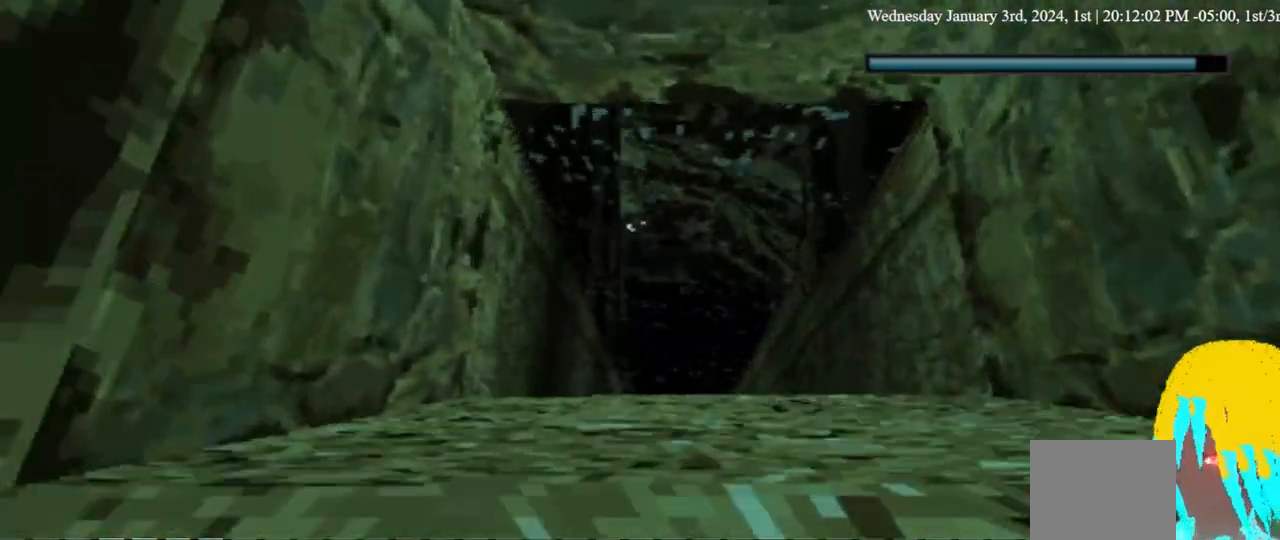
{"dt_ms": 500, "buttons": ["SQUARE"], "left_stick": "center", "right_stick": "center", "events": []}